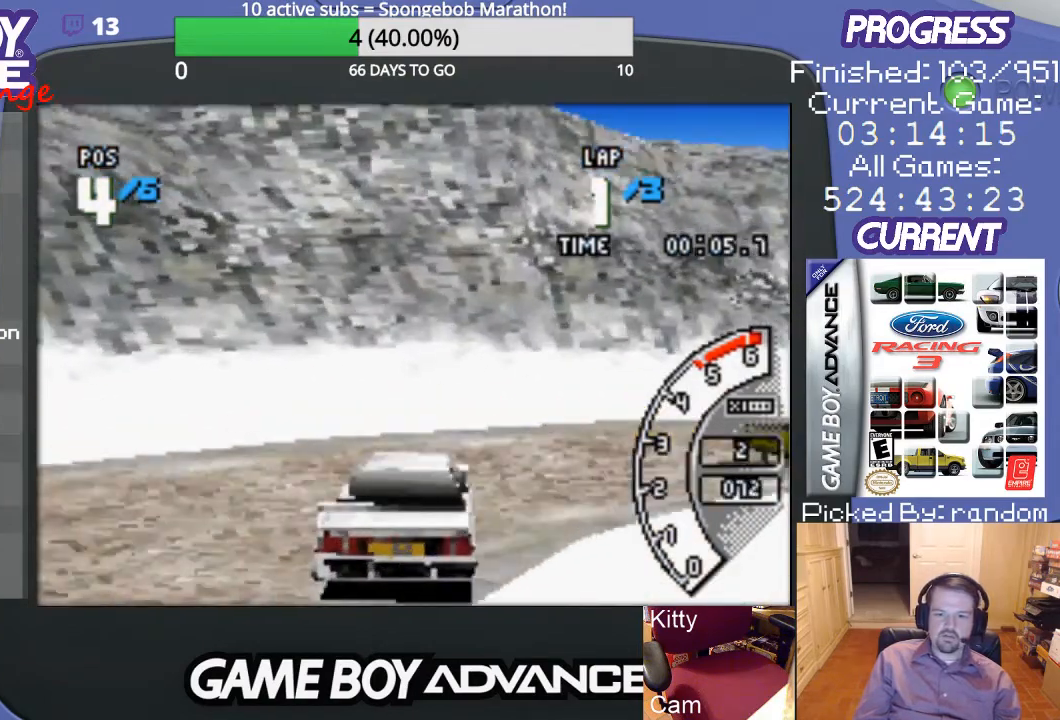
Gameplay with a controller (Nintendo layout); each line is a JSON object with the inputs held at the frame after it. "events" lists button and stick changes between this image and that frame as [ms after this image, input, new state], when the widget could be followed in between. Not read: L3 R3.
{"buttons": ["A", "DPAD_UP", "DPAD_RIGHT"], "events": [[467, "A", "down"]]}
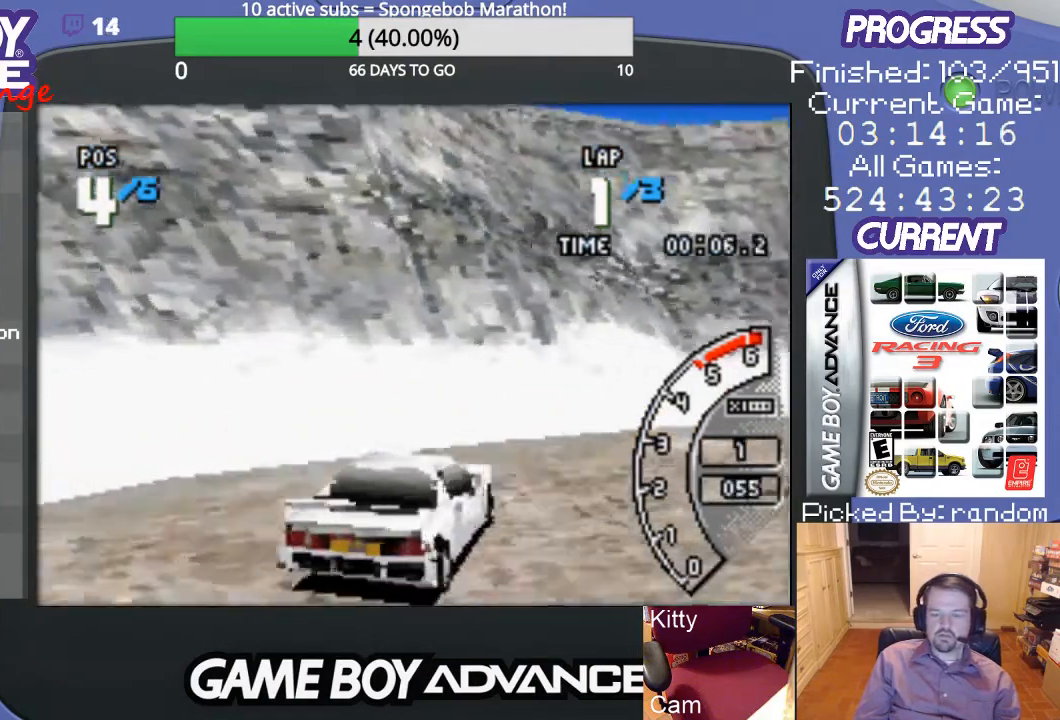
{"buttons": ["A", "DPAD_UP", "DPAD_RIGHT"], "events": []}
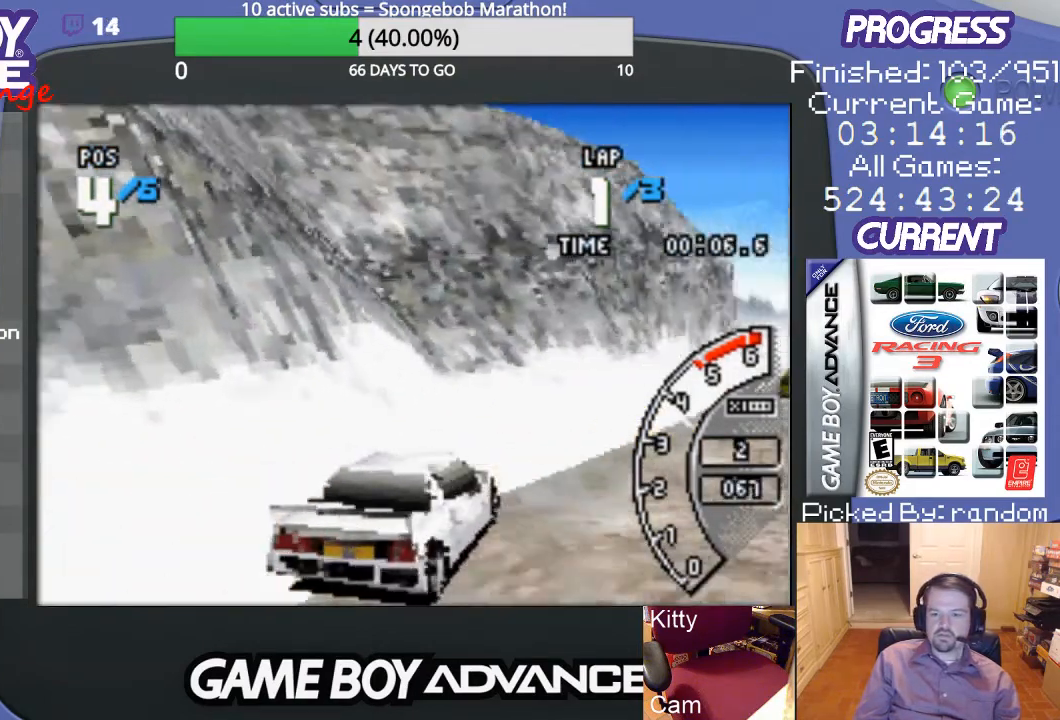
{"buttons": ["A", "DPAD_LEFT"], "events": [[267, "DPAD_UP", "up"], [300, "DPAD_RIGHT", "up"], [467, "DPAD_LEFT", "down"]]}
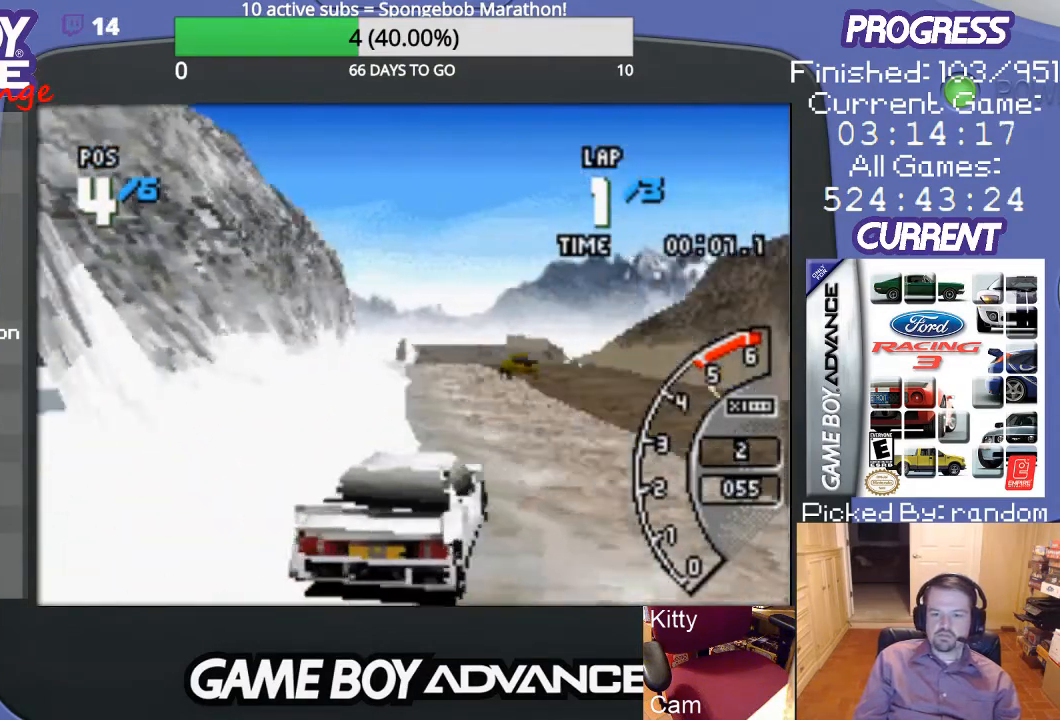
{"buttons": ["A", "DPAD_LEFT"], "events": [[267, "DPAD_LEFT", "up"], [333, "DPAD_LEFT", "down"]]}
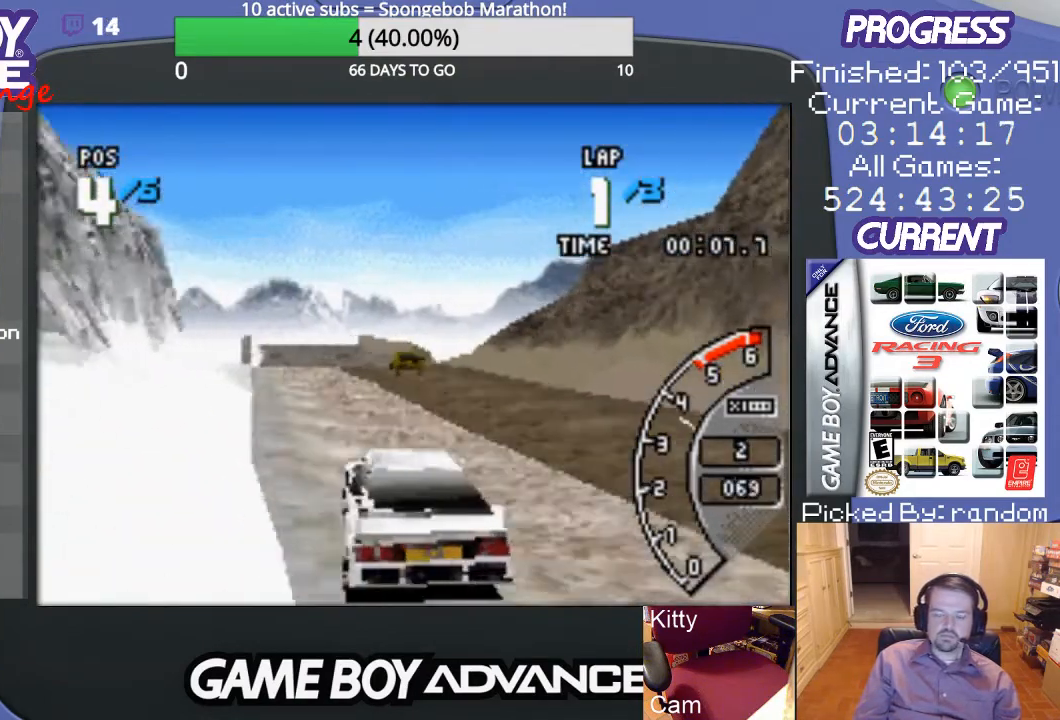
{"buttons": ["A", "DPAD_UP", "DPAD_RIGHT"], "events": [[133, "DPAD_LEFT", "up"], [333, "DPAD_RIGHT", "down"], [400, "DPAD_UP", "down"]]}
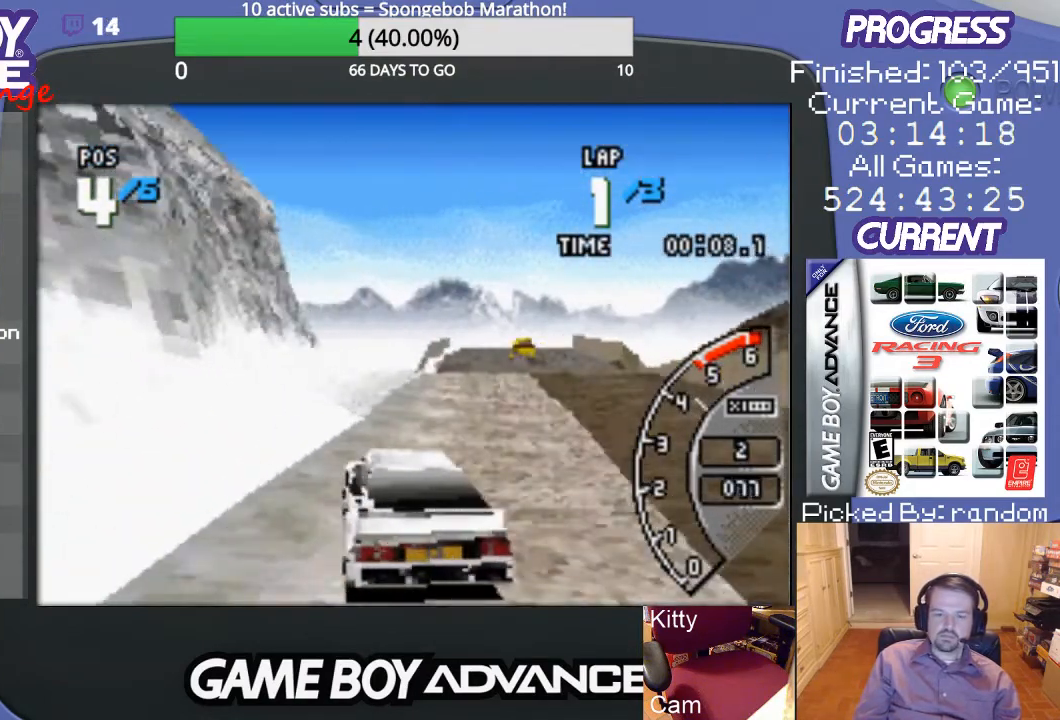
{"buttons": ["A"], "events": [[233, "DPAD_UP", "up"], [300, "DPAD_RIGHT", "up"]]}
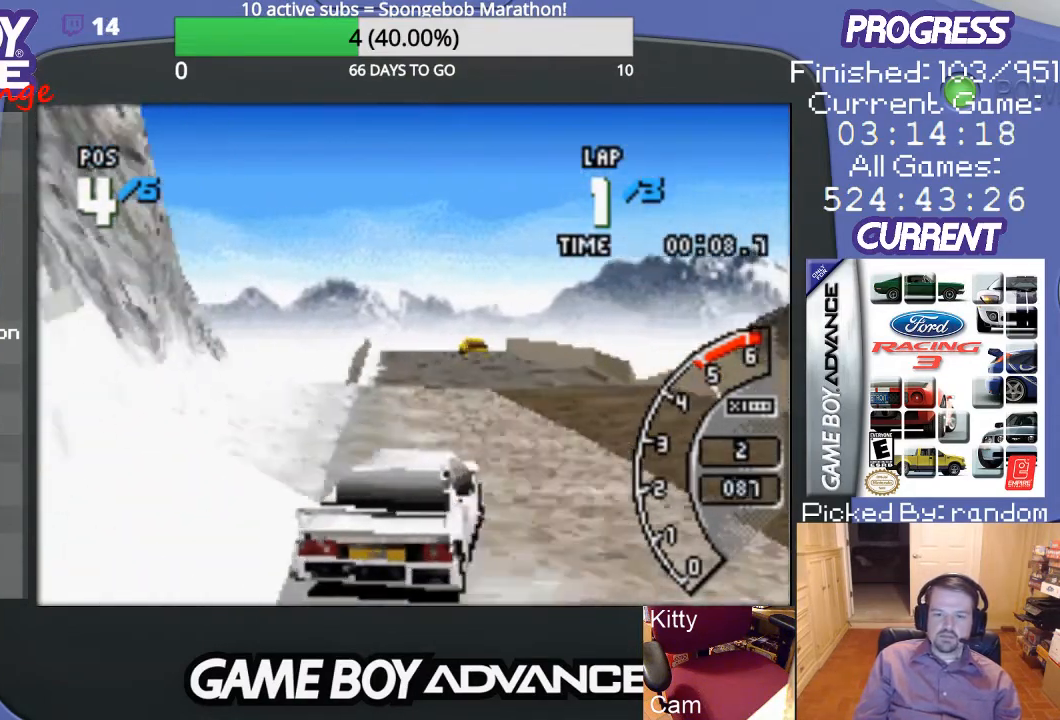
{"buttons": ["A"], "events": [[167, "DPAD_LEFT", "down"], [300, "DPAD_LEFT", "up"]]}
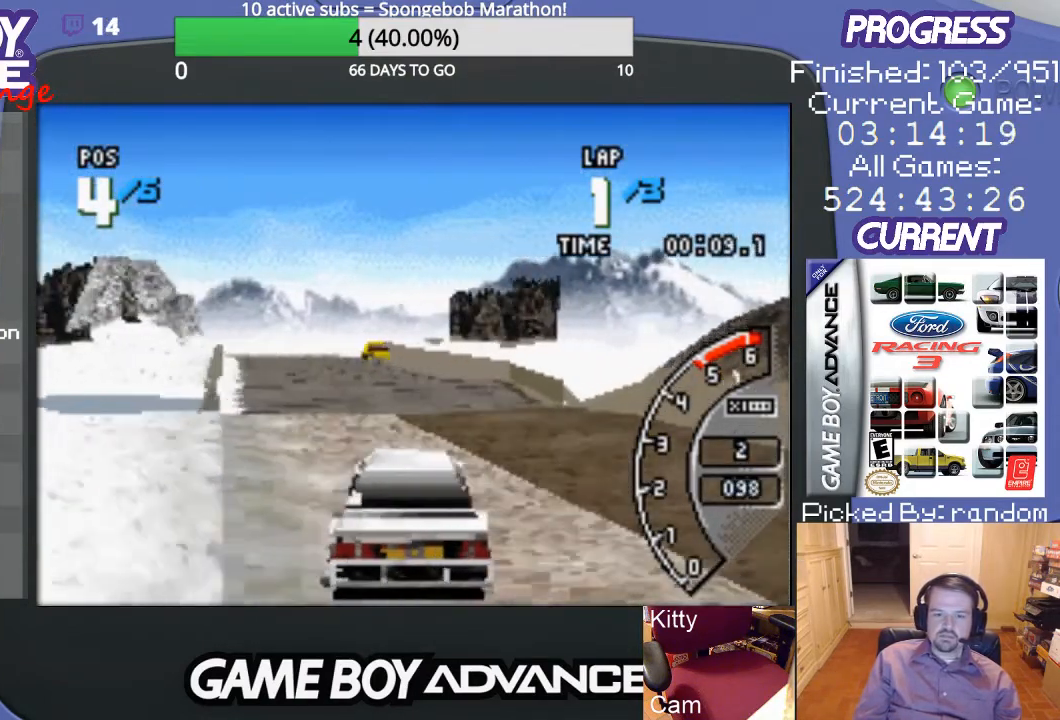
{"buttons": ["A", "DPAD_LEFT"], "events": [[233, "DPAD_LEFT", "down"]]}
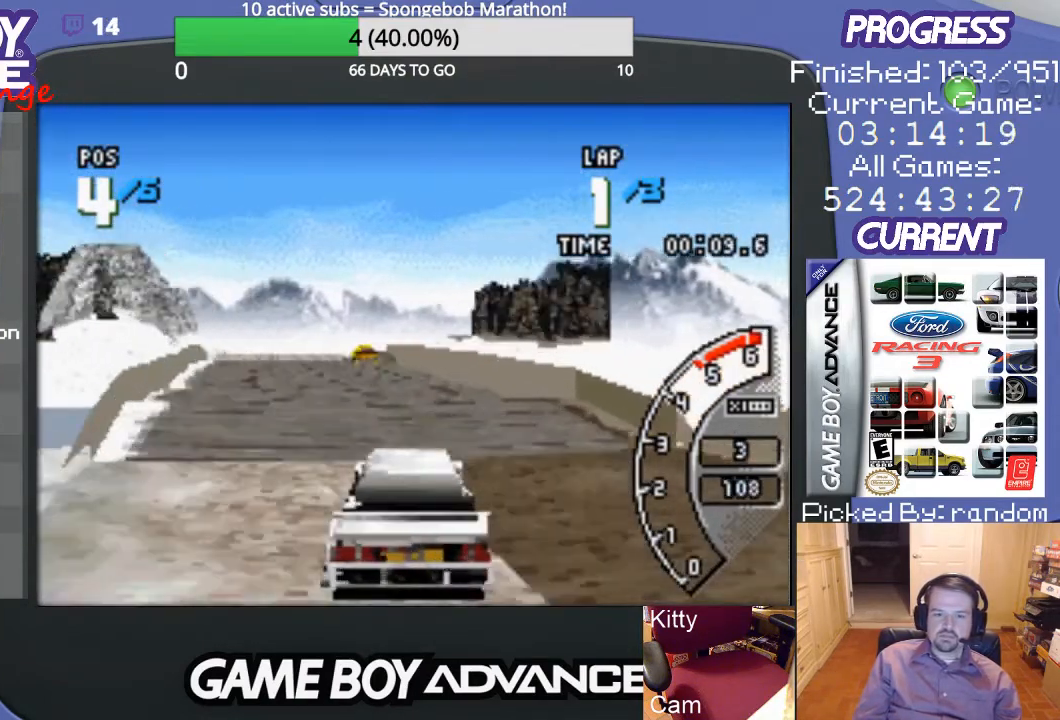
{"buttons": ["A"], "events": [[100, "DPAD_LEFT", "up"]]}
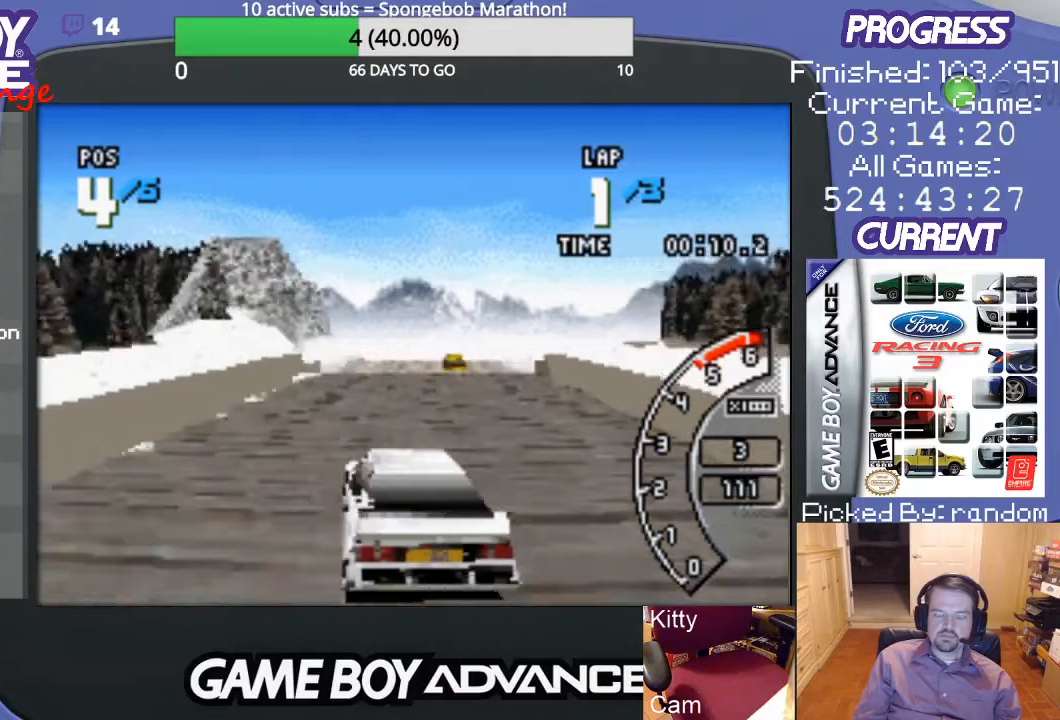
{"buttons": ["A"], "events": [[100, "DPAD_RIGHT", "down"], [300, "DPAD_RIGHT", "up"]]}
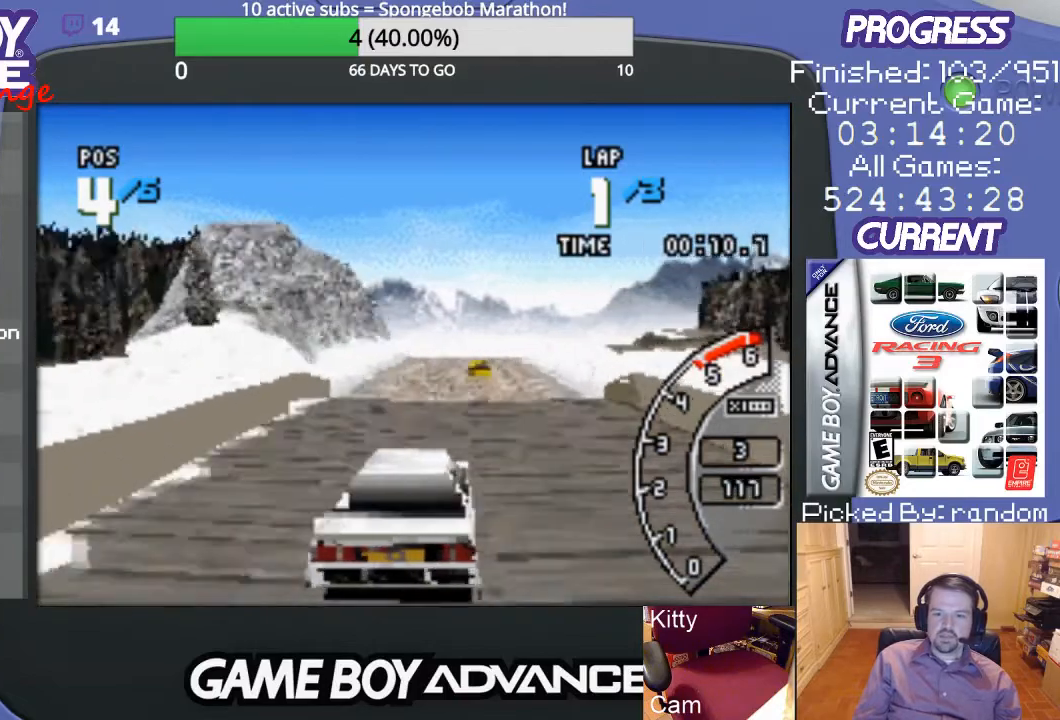
{"buttons": ["A"], "events": []}
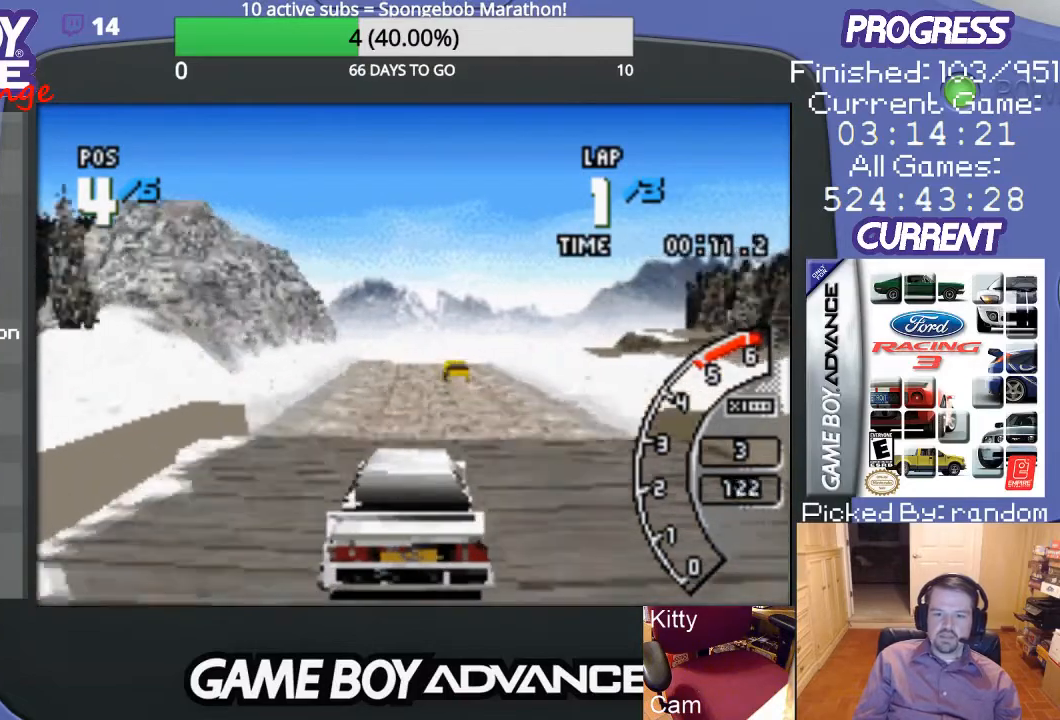
{"buttons": ["A"], "events": []}
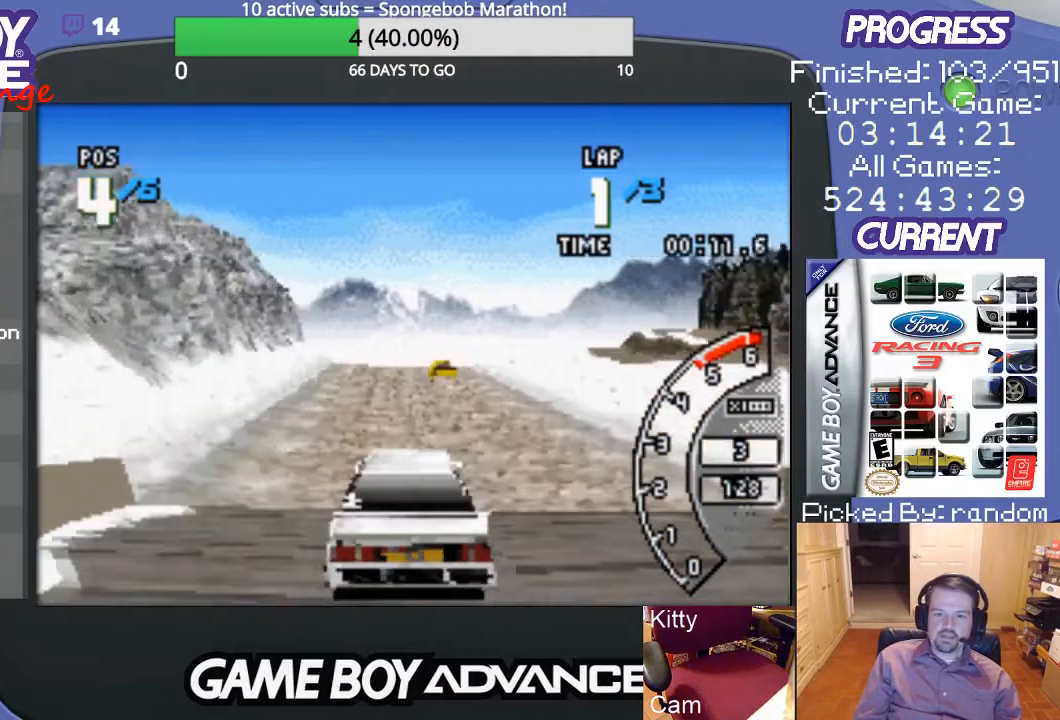
{"buttons": ["A"], "events": []}
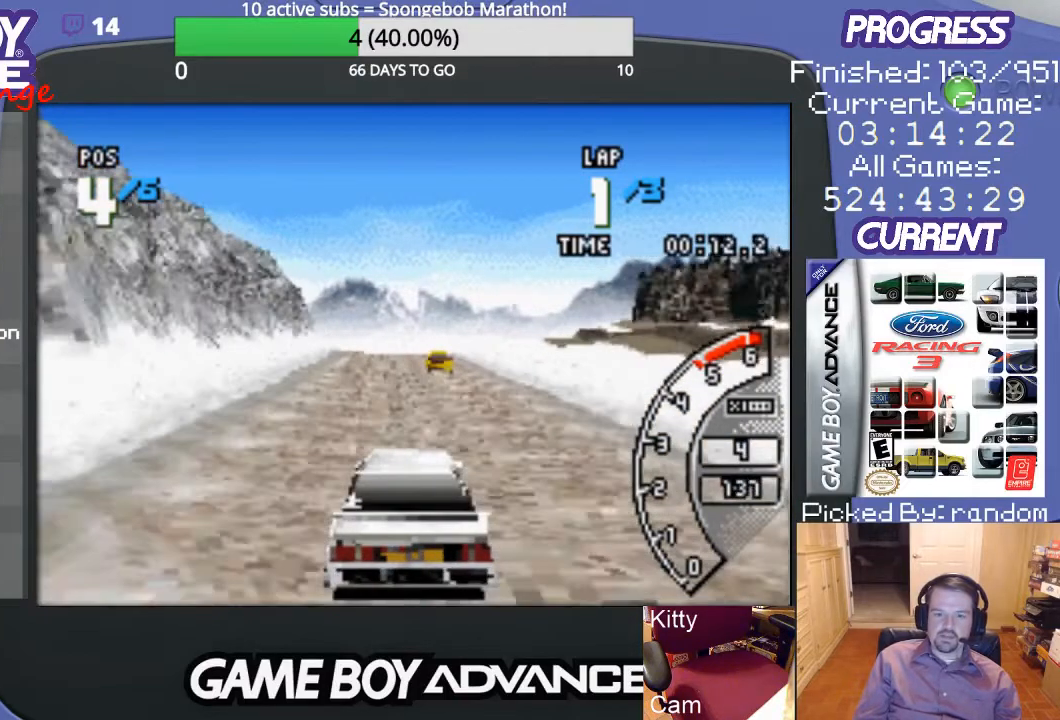
{"buttons": ["A"], "events": []}
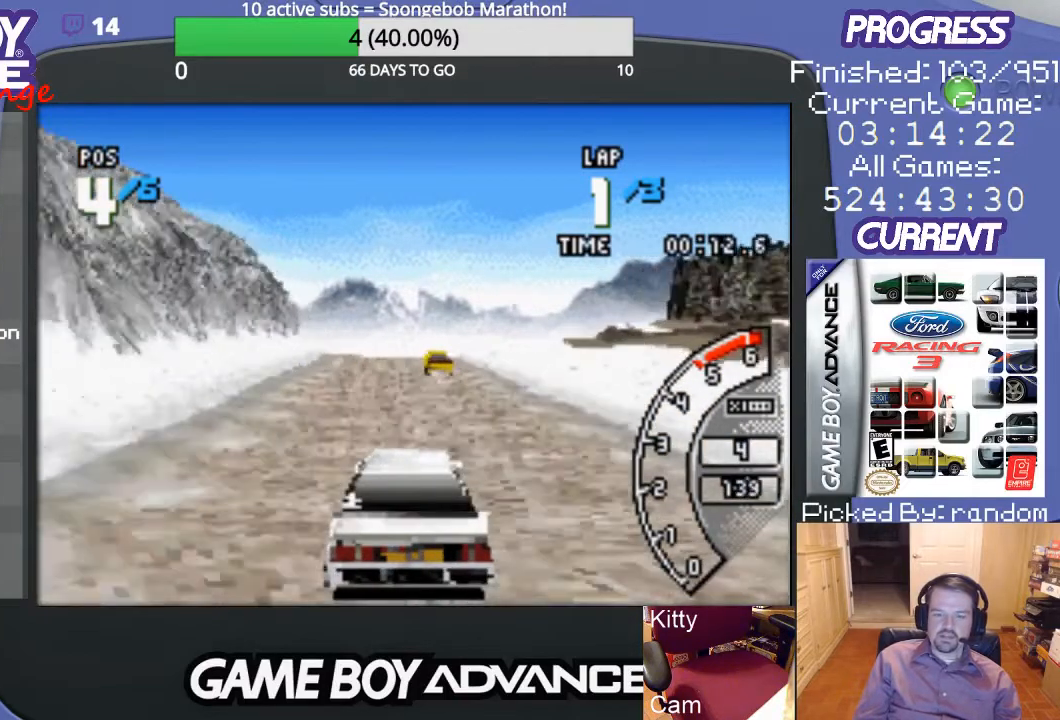
{"buttons": ["A"], "events": []}
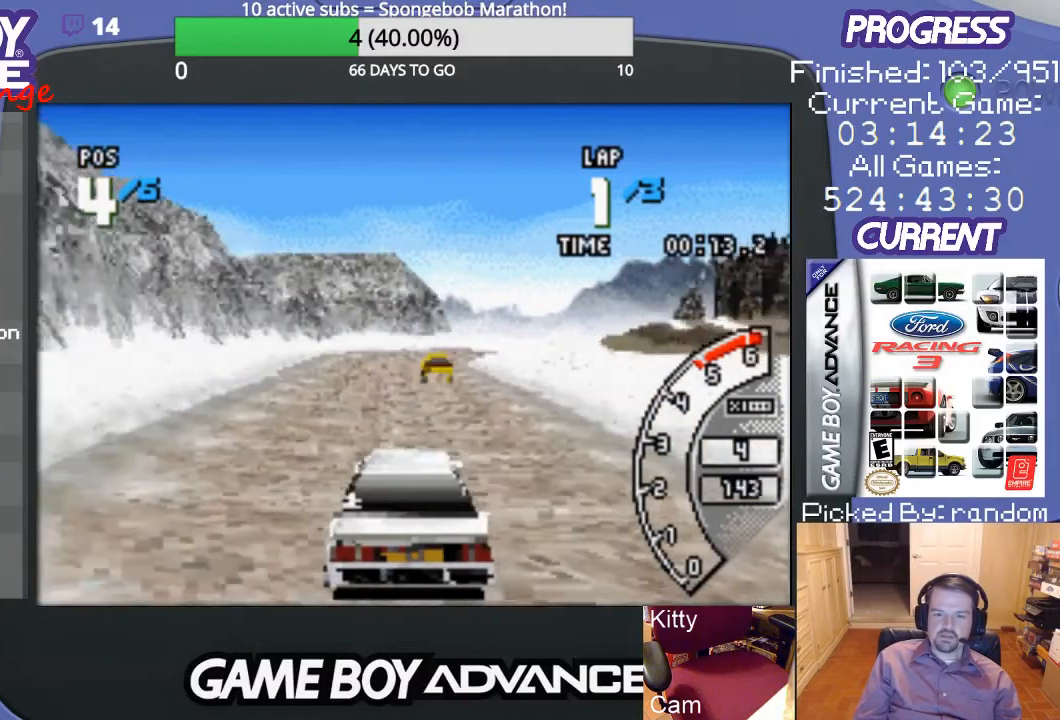
{"buttons": ["A"], "events": []}
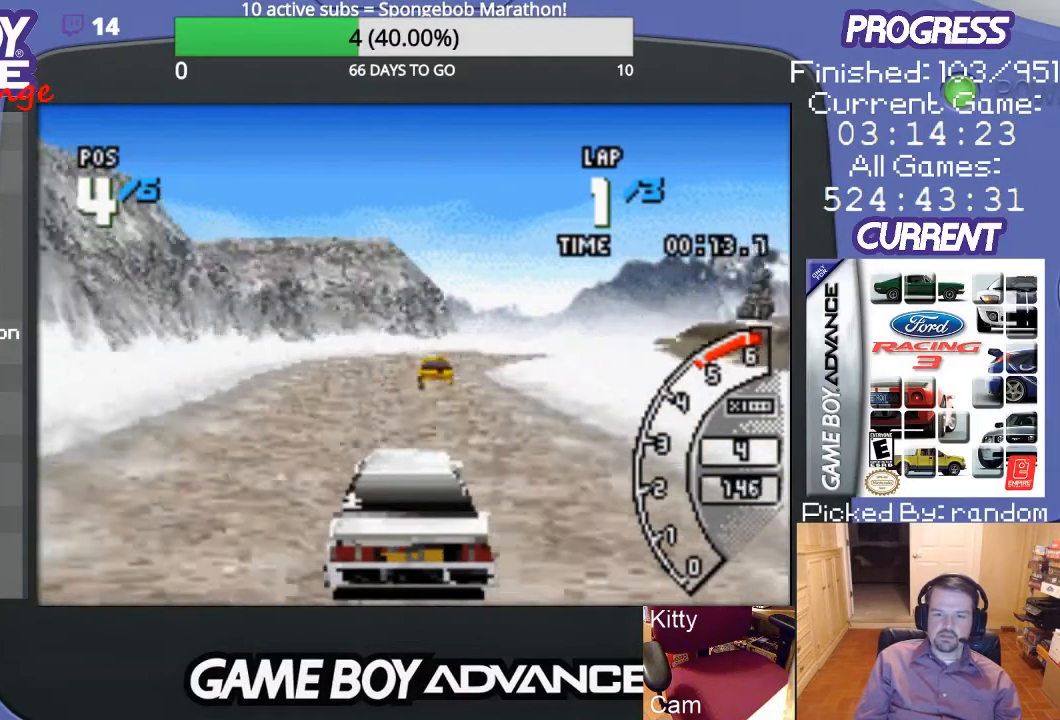
{"buttons": ["A", "DPAD_RIGHT"], "events": [[400, "DPAD_RIGHT", "down"]]}
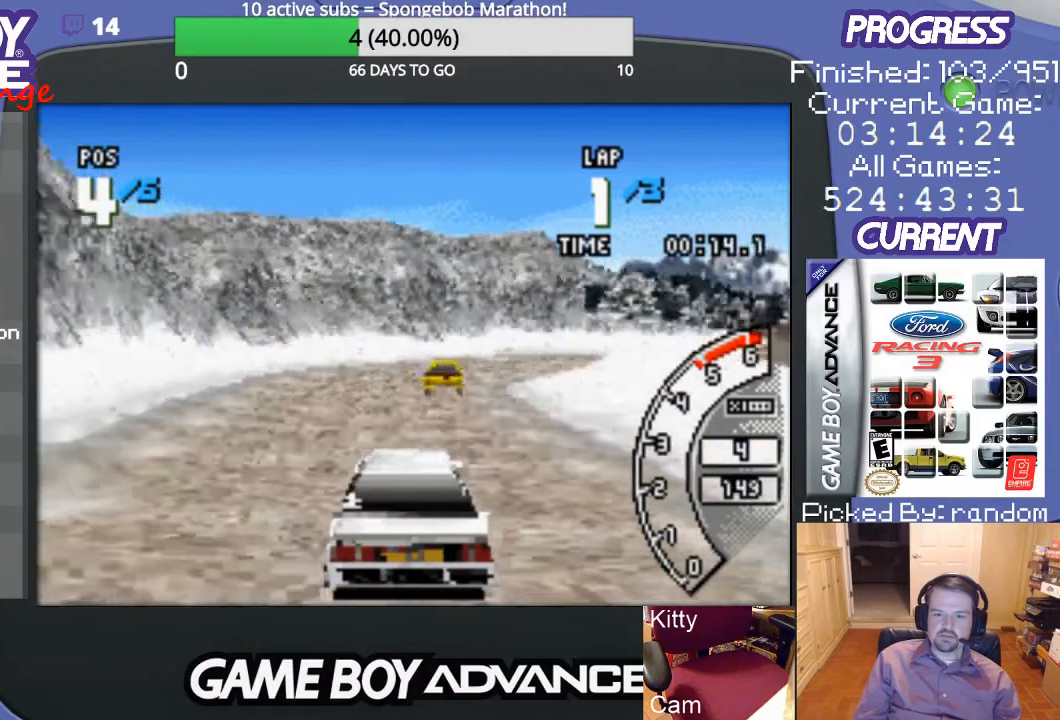
{"buttons": ["A", "DPAD_RIGHT"], "events": [[33, "DPAD_RIGHT", "up"], [200, "DPAD_RIGHT", "down"], [333, "DPAD_RIGHT", "up"], [433, "DPAD_RIGHT", "down"]]}
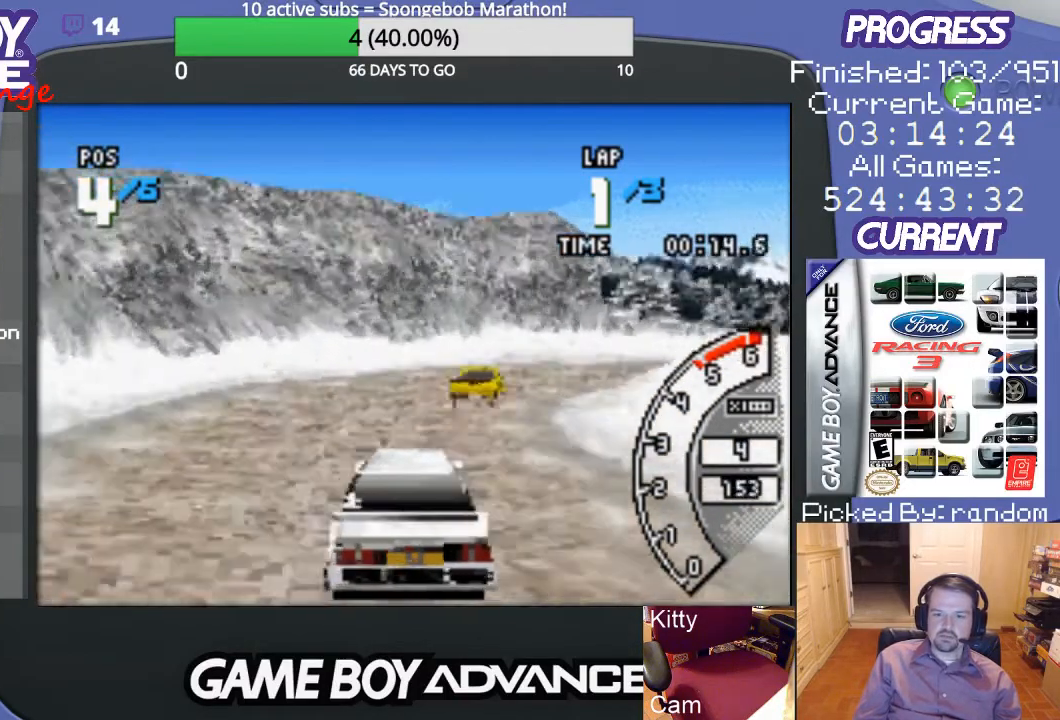
{"buttons": ["A", "DPAD_RIGHT"], "events": [[100, "A", "up"], [267, "A", "down"], [300, "DPAD_RIGHT", "up"], [400, "DPAD_RIGHT", "down"]]}
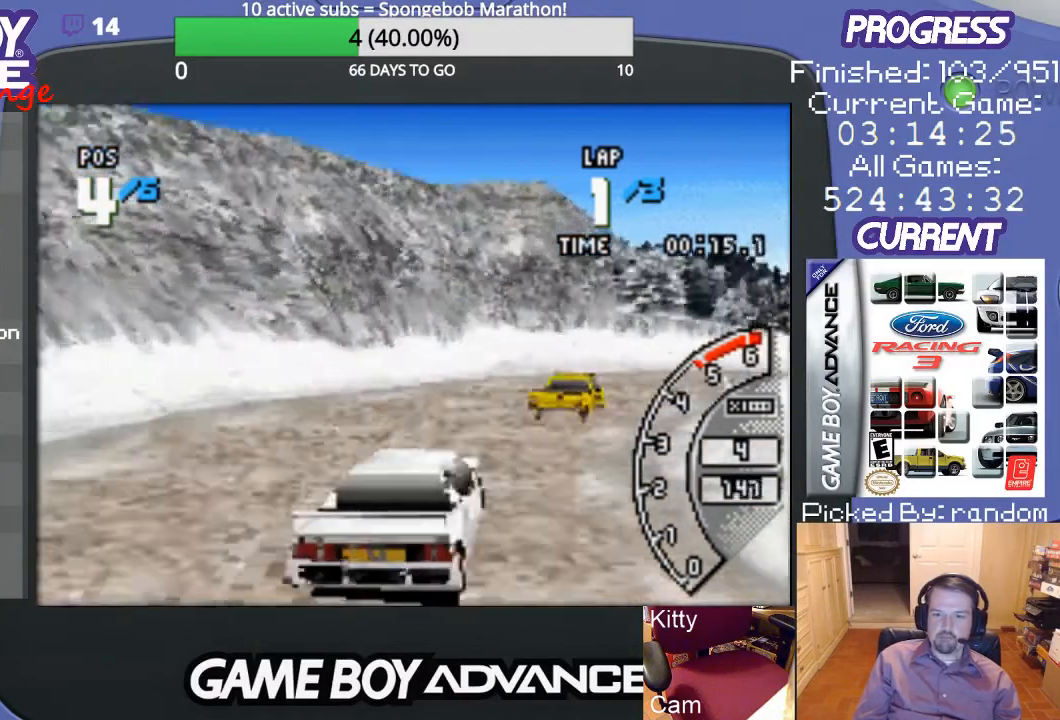
{"buttons": ["DPAD_RIGHT"], "events": [[67, "A", "up"], [133, "A", "down"], [233, "A", "up"], [333, "A", "down"], [433, "A", "up"]]}
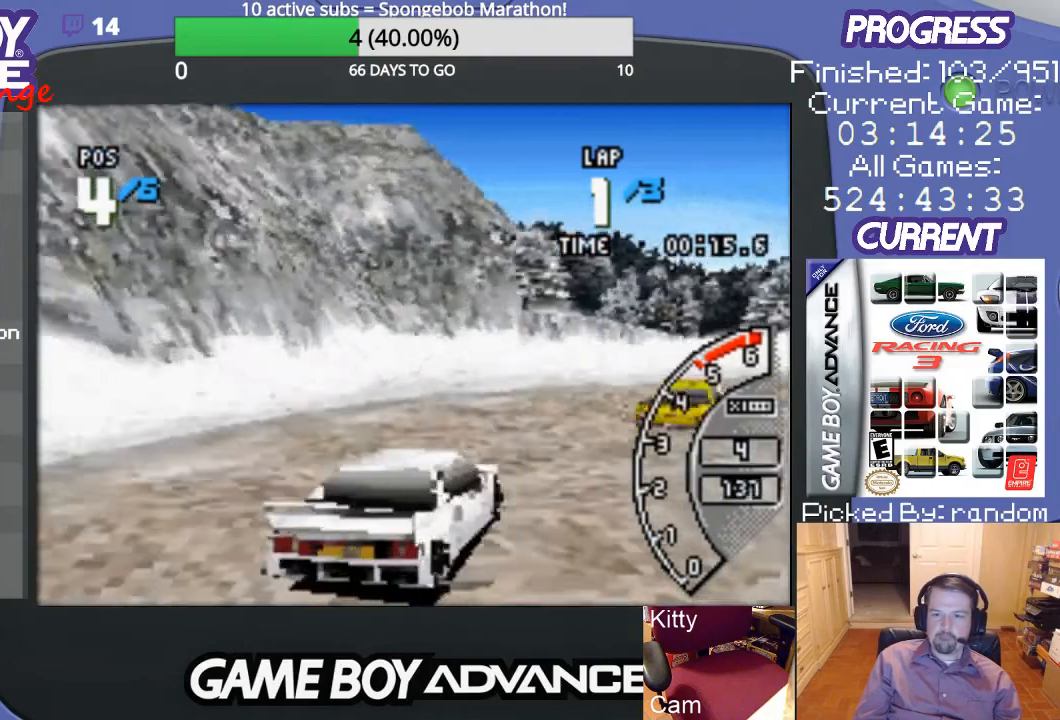
{"buttons": ["A", "DPAD_RIGHT"], "events": [[33, "A", "down"], [67, "A", "up"], [133, "A", "down"], [167, "DPAD_RIGHT", "up"], [300, "DPAD_RIGHT", "down"]]}
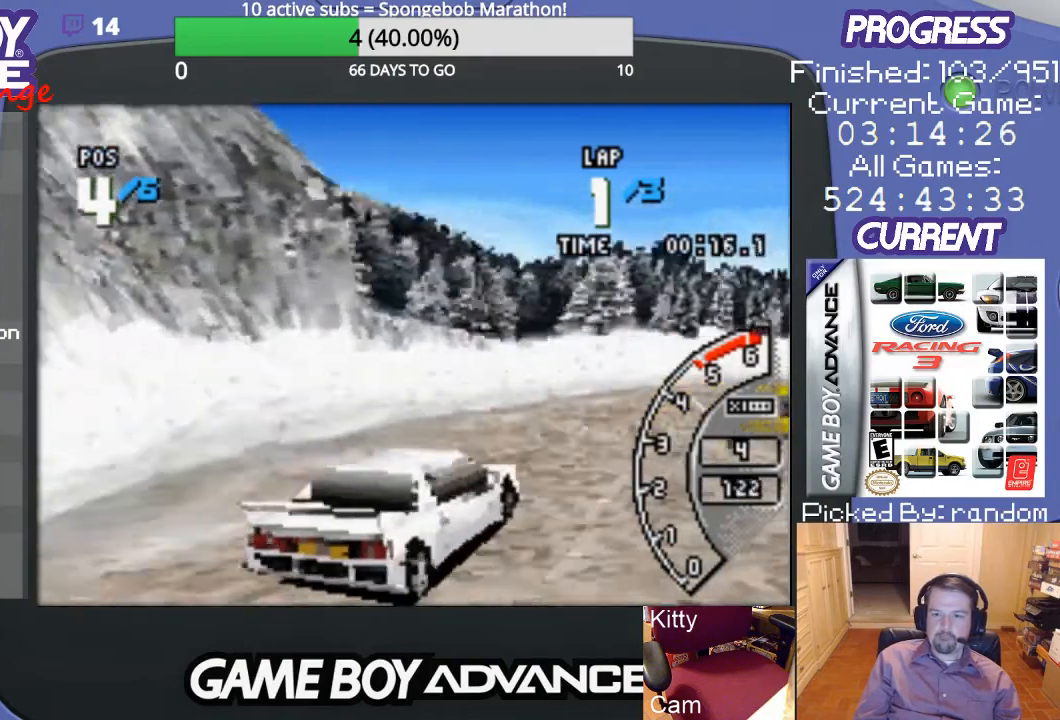
{"buttons": ["A"], "events": [[267, "DPAD_RIGHT", "up"]]}
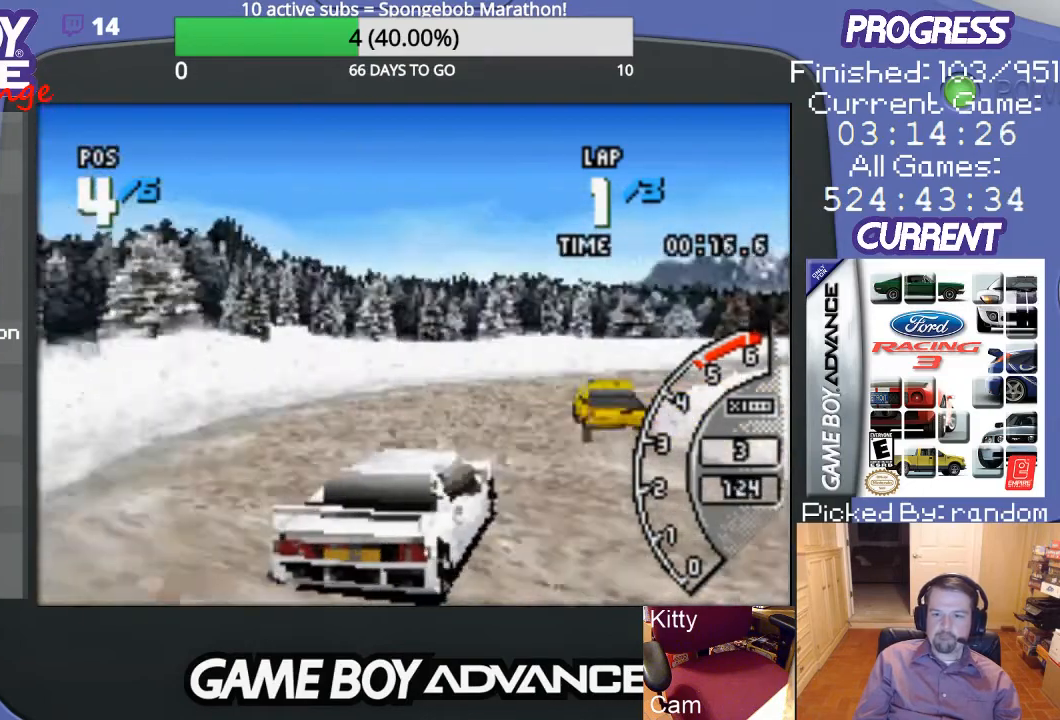
{"buttons": ["DPAD_RIGHT"], "events": [[233, "DPAD_RIGHT", "down"], [467, "A", "up"]]}
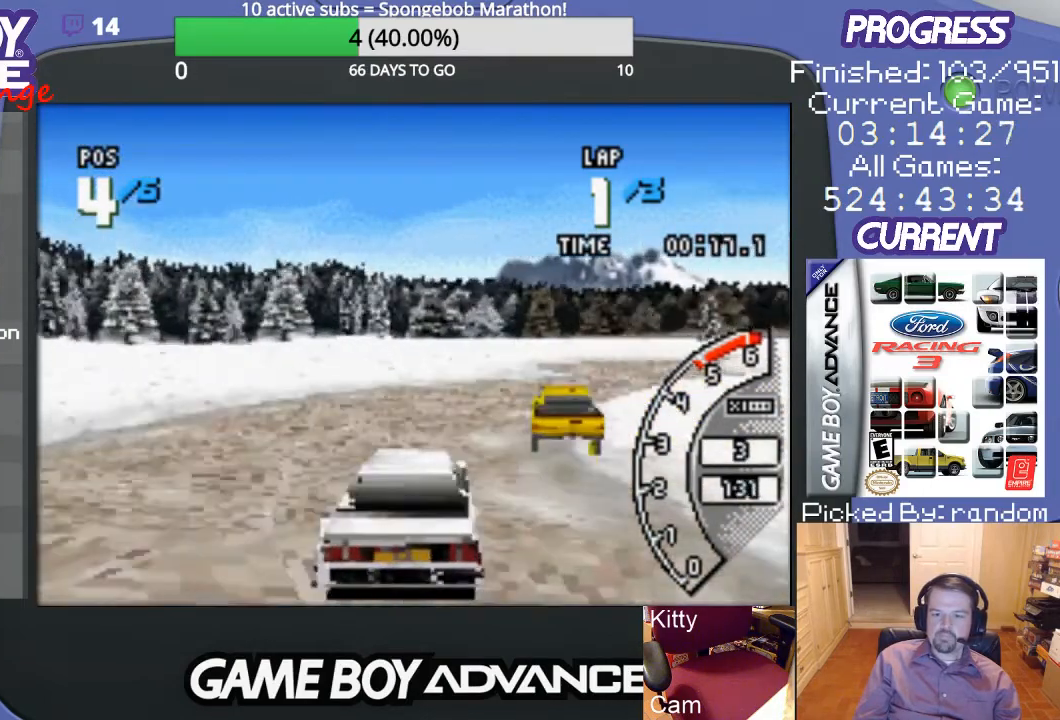
{"buttons": ["A"], "events": [[33, "A", "down"], [167, "DPAD_RIGHT", "up"], [333, "DPAD_RIGHT", "down"], [433, "DPAD_RIGHT", "up"]]}
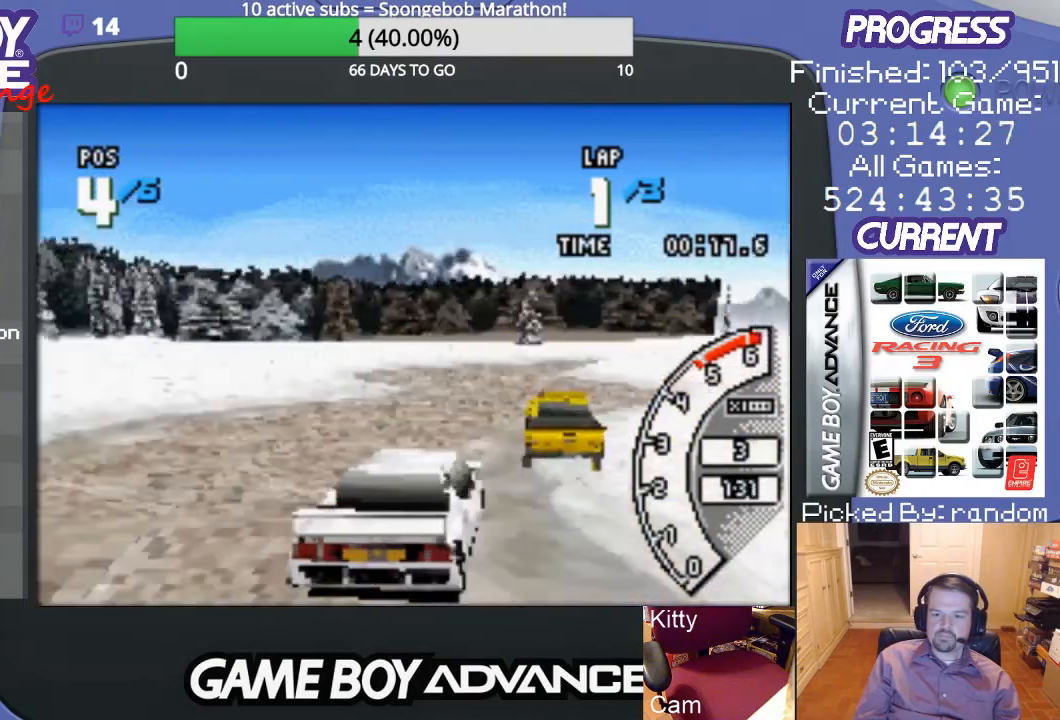
{"buttons": ["A", "DPAD_LEFT"], "events": [[233, "DPAD_LEFT", "down"], [400, "A", "up"], [500, "A", "down"]]}
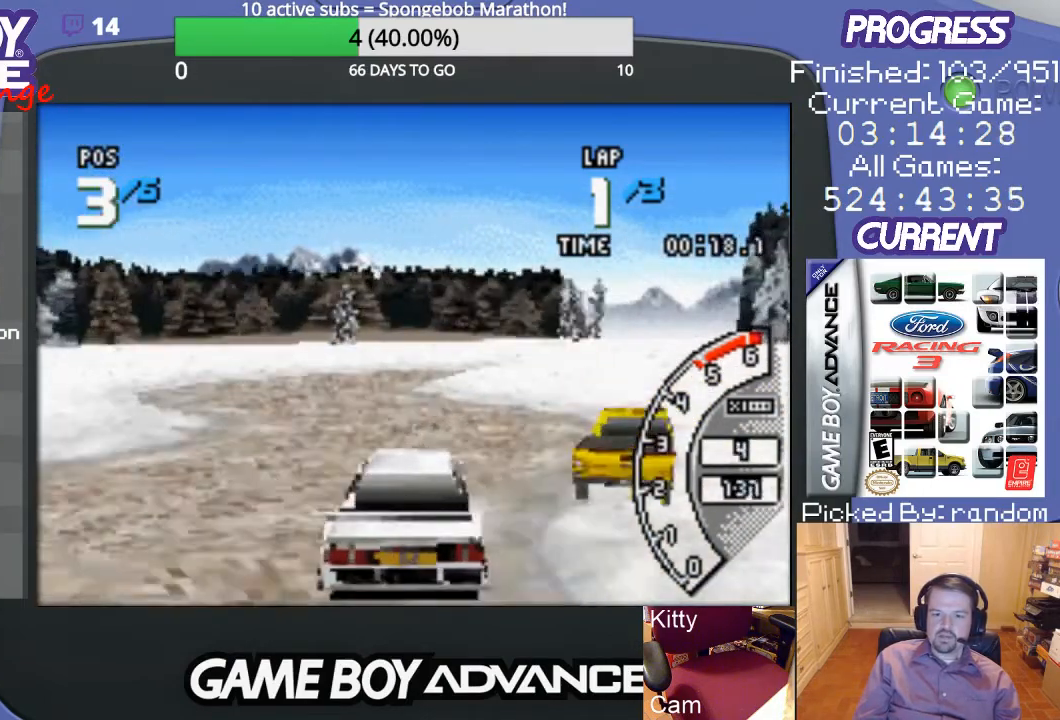
{"buttons": ["A", "DPAD_RIGHT"], "events": [[33, "DPAD_LEFT", "up"], [233, "DPAD_RIGHT", "down"], [433, "DPAD_RIGHT", "up"], [500, "DPAD_RIGHT", "down"]]}
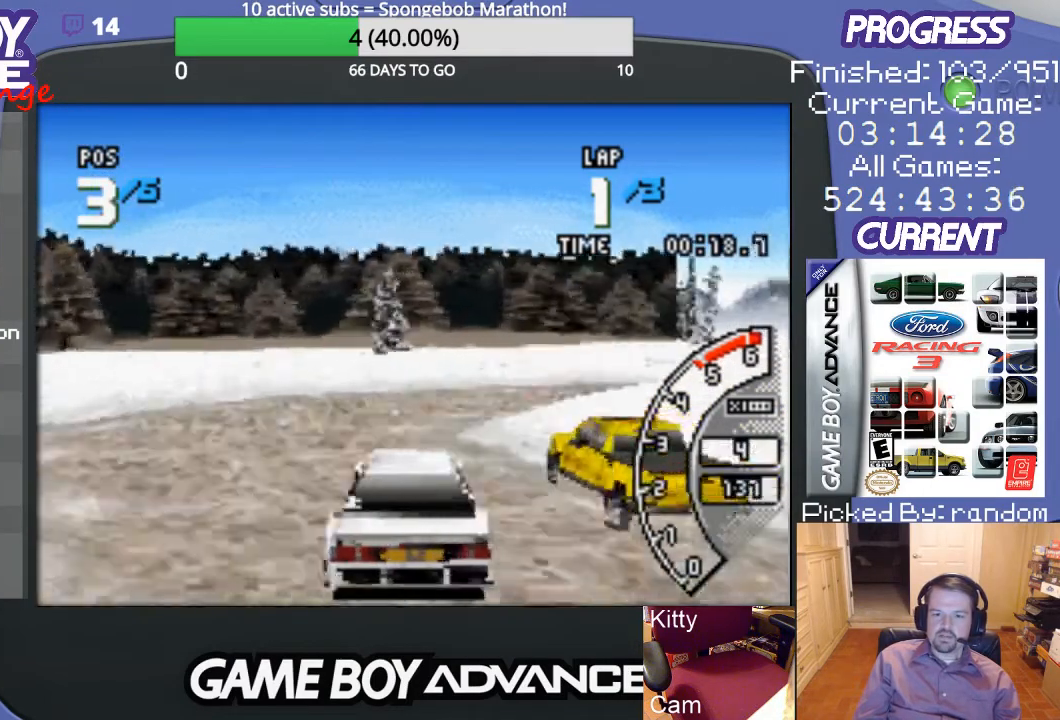
{"buttons": ["DPAD_RIGHT"], "events": [[67, "DPAD_UP", "down"], [100, "A", "up"], [200, "B", "down"], [200, "DPAD_UP", "up"], [467, "B", "up"]]}
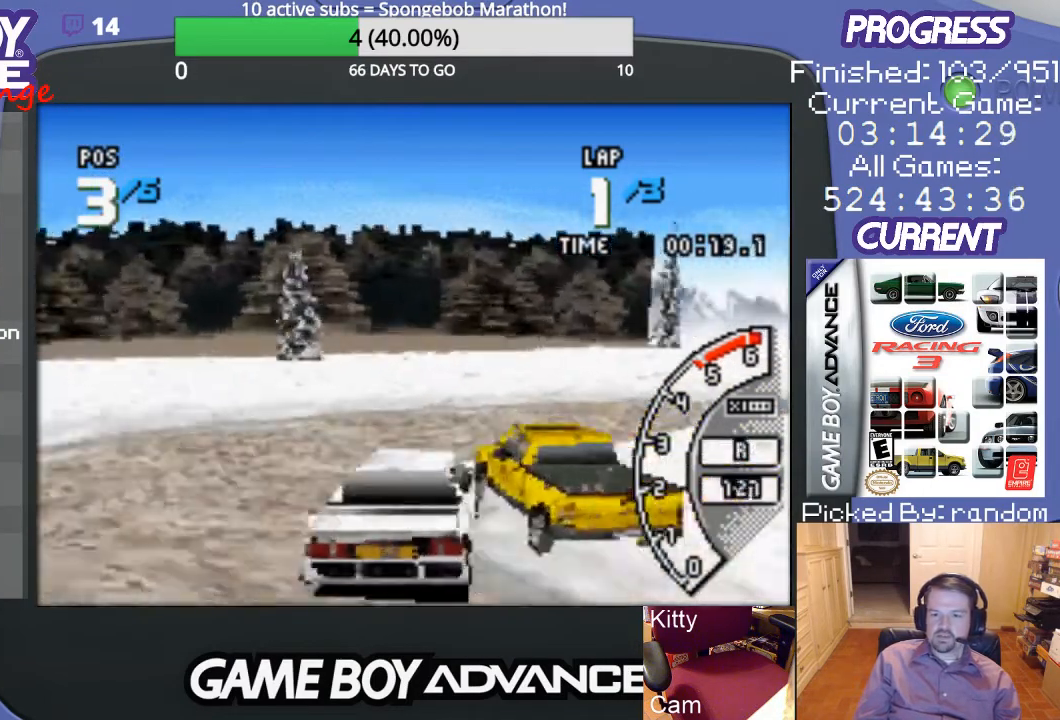
{"buttons": ["DPAD_RIGHT"], "events": []}
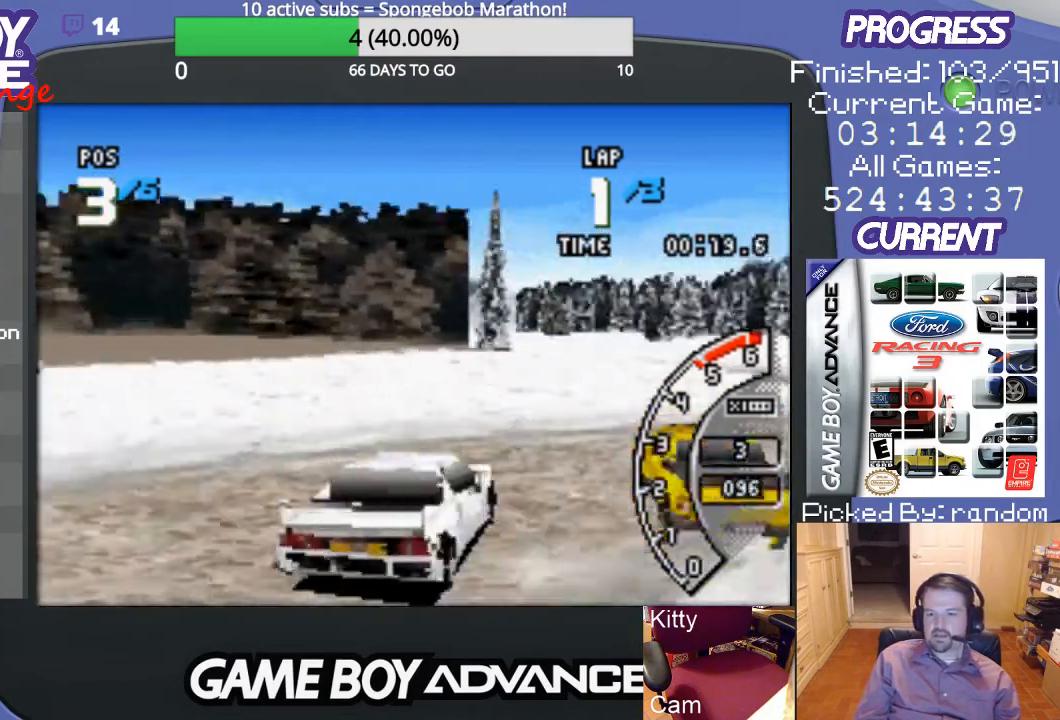
{"buttons": ["A", "DPAD_RIGHT"], "events": [[267, "A", "down"]]}
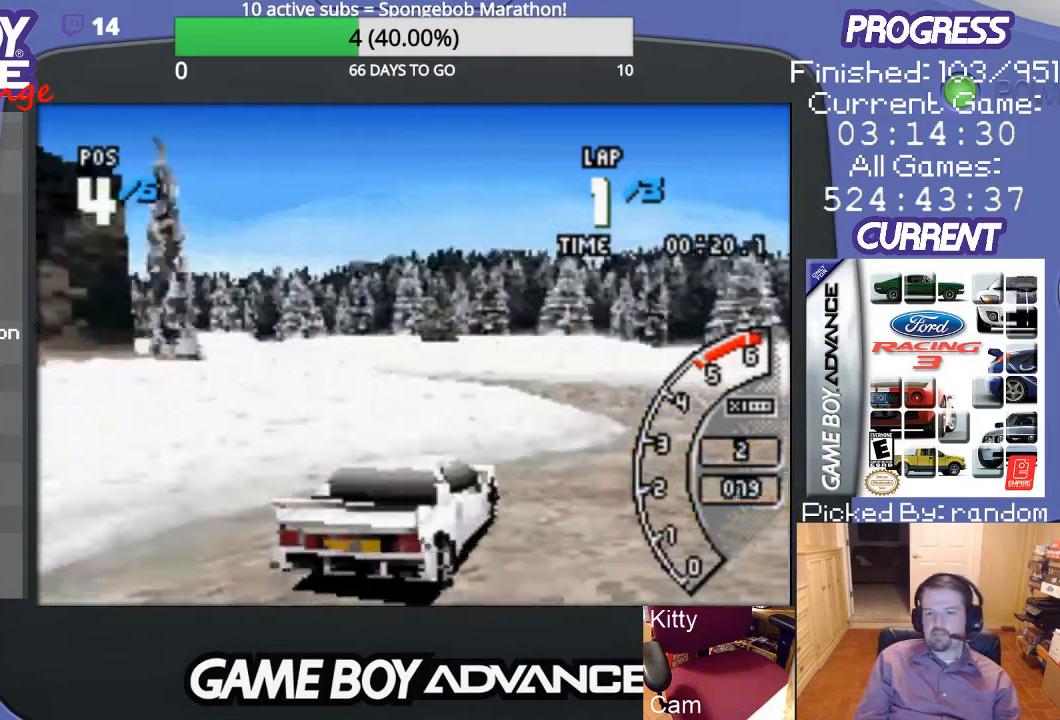
{"buttons": ["DPAD_LEFT"], "events": [[100, "DPAD_RIGHT", "up"], [200, "DPAD_LEFT", "down"], [300, "A", "up"], [367, "A", "down"], [500, "A", "up"]]}